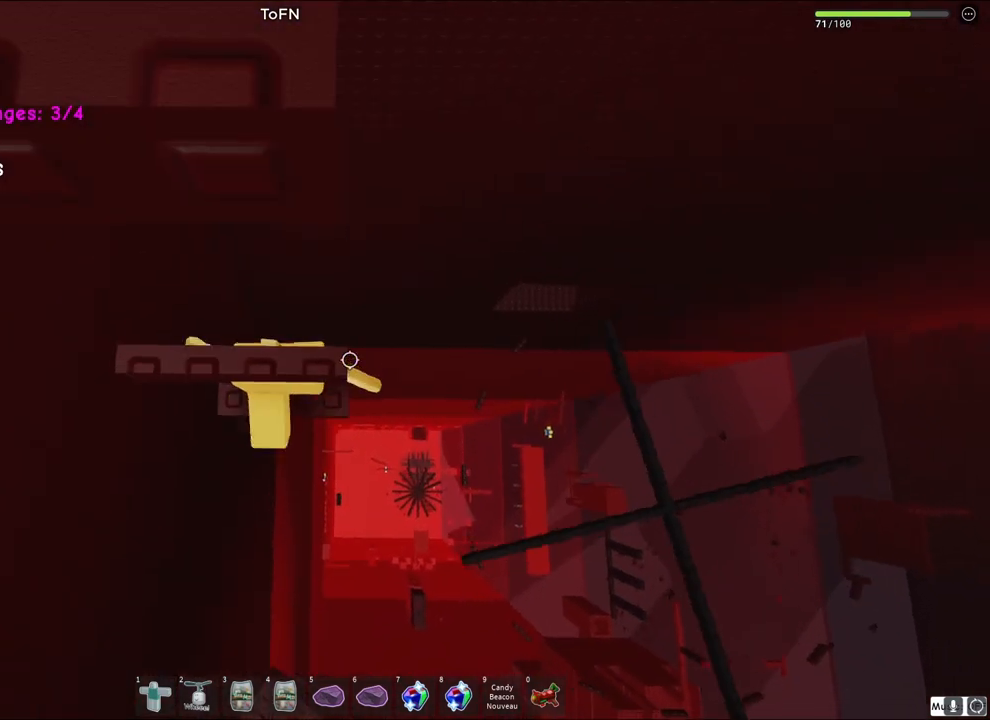
Gameplay with keyboard; each line is a JSON object with the keys held at the frame after it. "events" lists presses ("down") and releases ("up") of "a", "ctrl", "d", "e", "q", "s", "shift", "space" and "w" between this image and that frame as [ms after this image, input, new state], when the widget could be followed in between. No other keys are recorded. Mouse input is not recorded.
{"keys": ["w"], "events": [[133, "s", "down"], [233, "space", "down"], [267, "w", "down"], [333, "s", "up"], [383, "space", "up"]]}
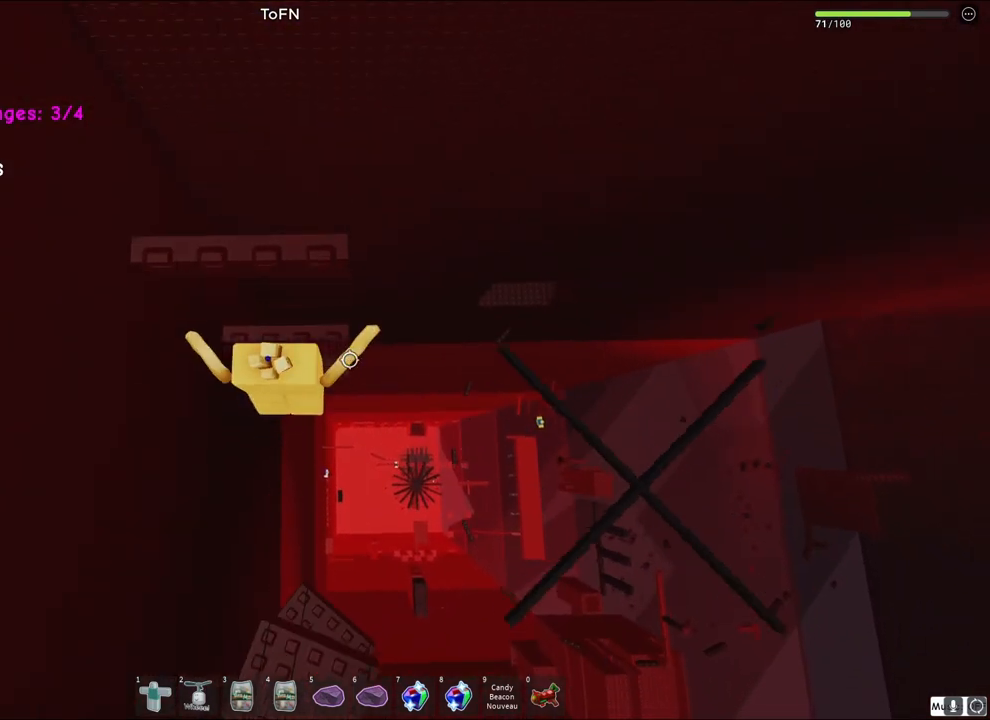
{"keys": ["w"], "events": [[67, "w", "up"], [117, "s", "down"], [200, "space", "down"], [233, "w", "down"], [283, "s", "up"], [367, "space", "up"]]}
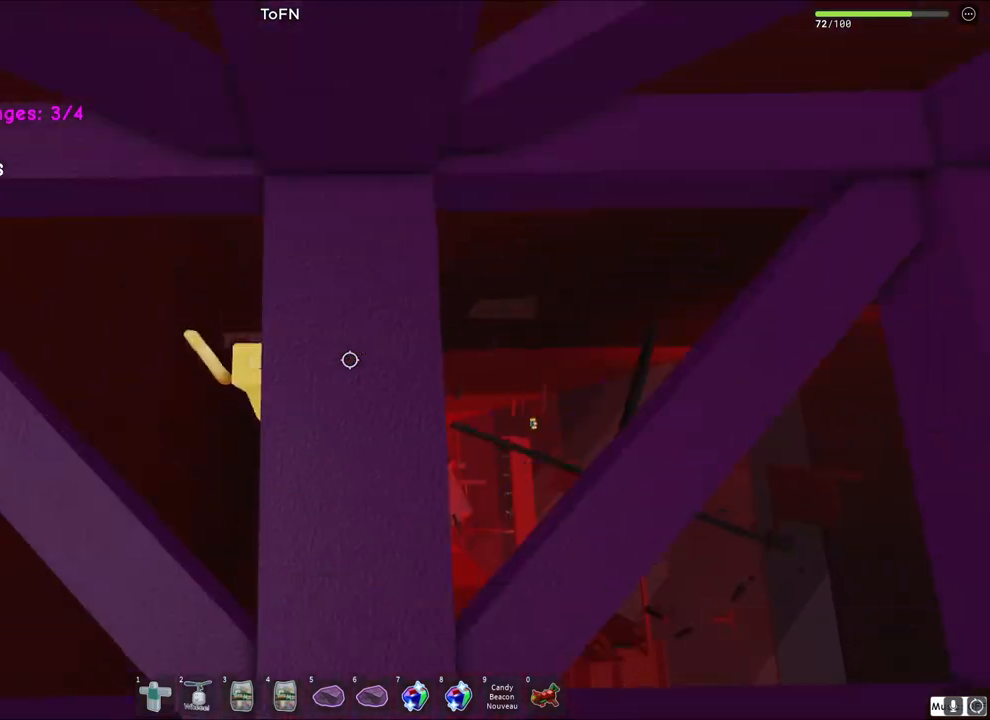
{"keys": [], "events": [[67, "w", "up"], [300, "shift", "down"], [383, "shift", "up"]]}
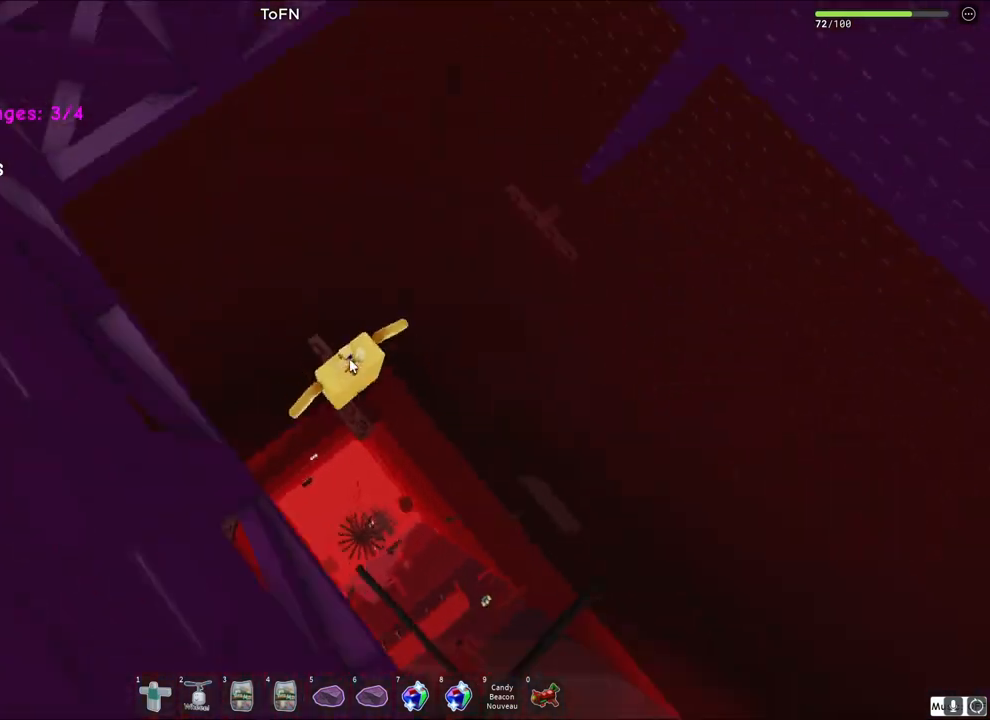
{"keys": ["w"], "events": [[150, "w", "down"], [250, "space", "down"], [350, "shift", "down"], [417, "space", "up"], [500, "shift", "up"]]}
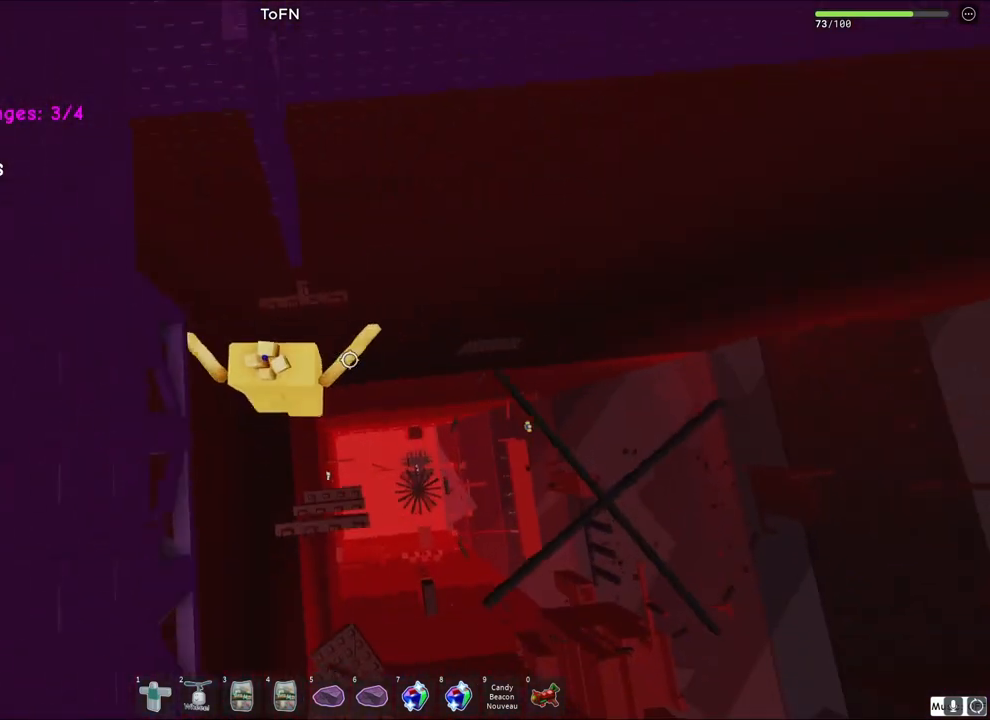
{"keys": ["d", "space"], "events": [[300, "w", "up"], [400, "d", "down"], [500, "space", "down"]]}
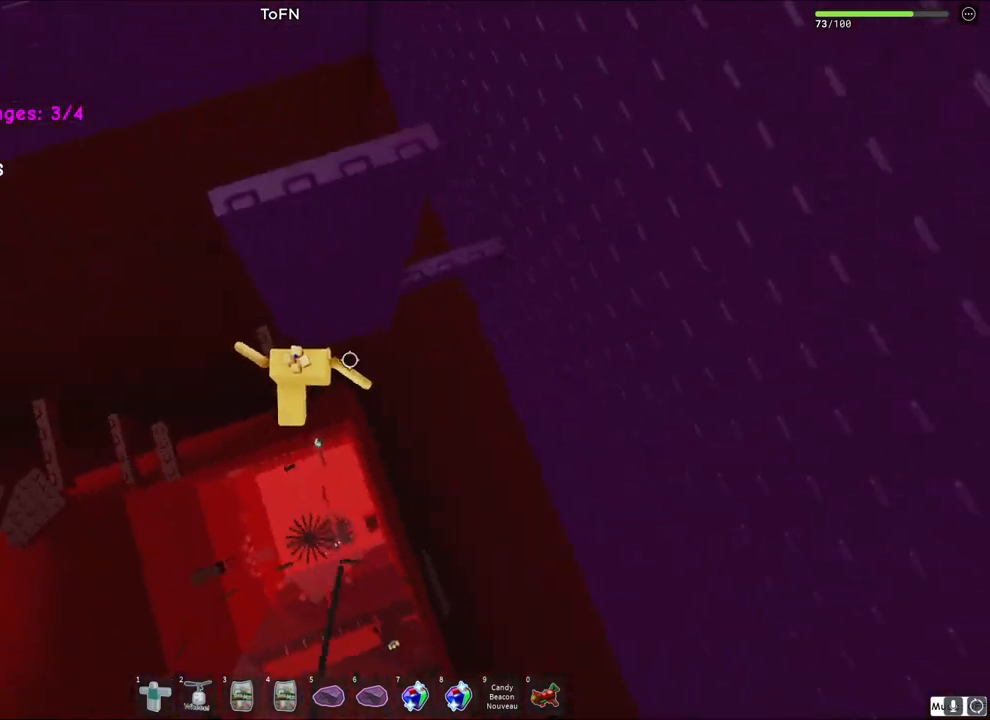
{"keys": ["space"], "events": [[167, "space", "up"], [283, "w", "down"], [333, "d", "up"], [333, "w", "up"], [483, "space", "down"]]}
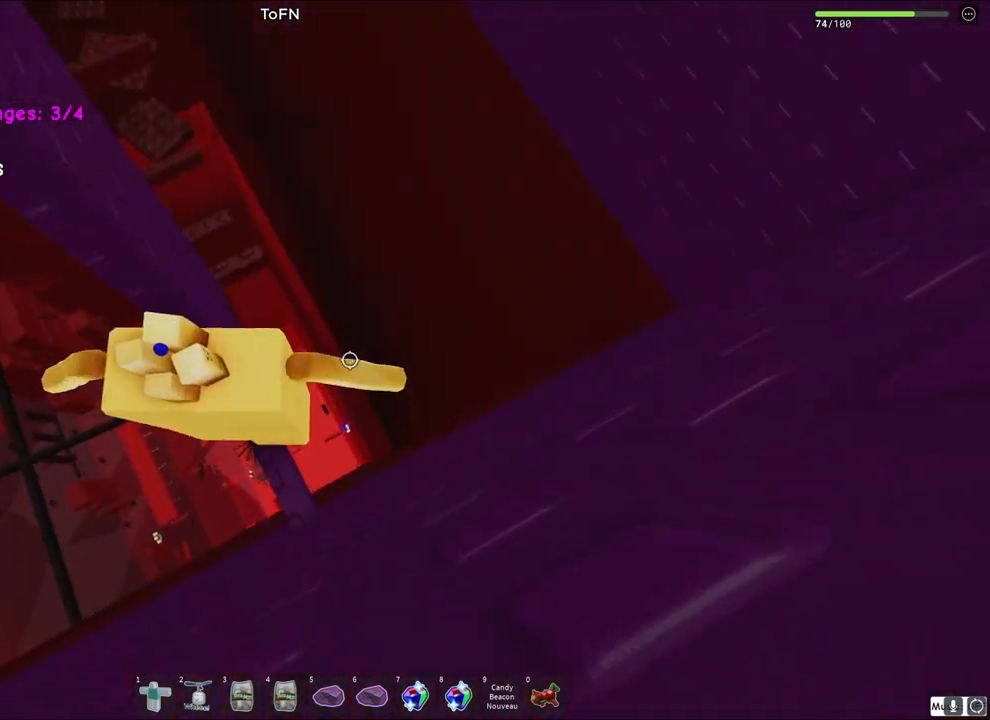
{"keys": [], "events": [[100, "w", "down"], [133, "a", "down"], [133, "space", "up"], [467, "w", "up"], [500, "a", "up"]]}
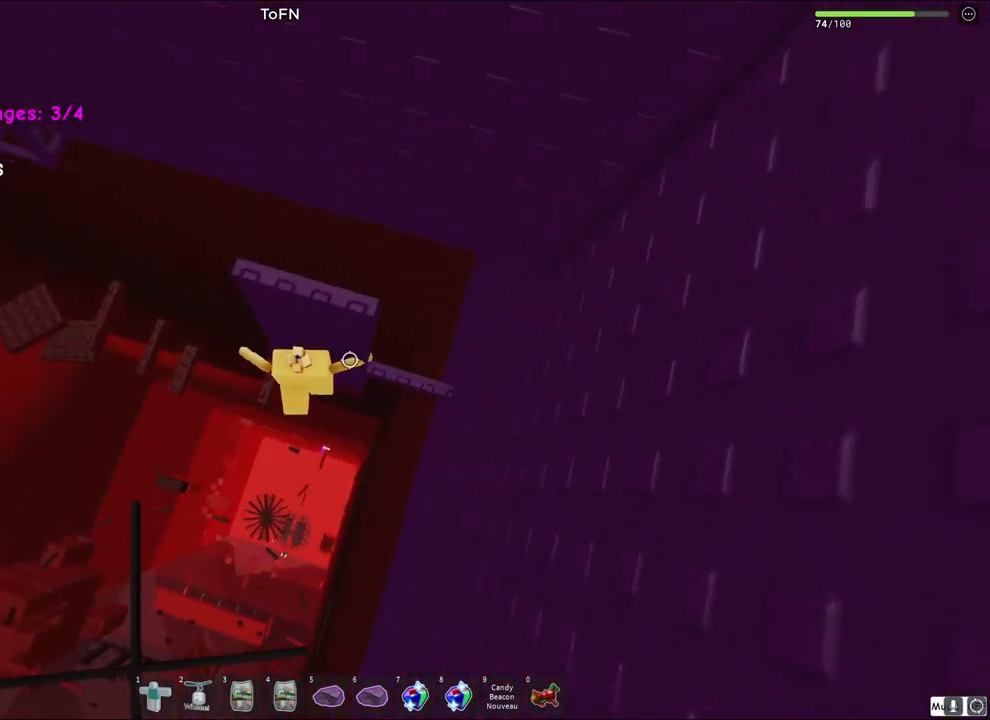
{"keys": [], "events": [[250, "a", "down"], [350, "a", "up"]]}
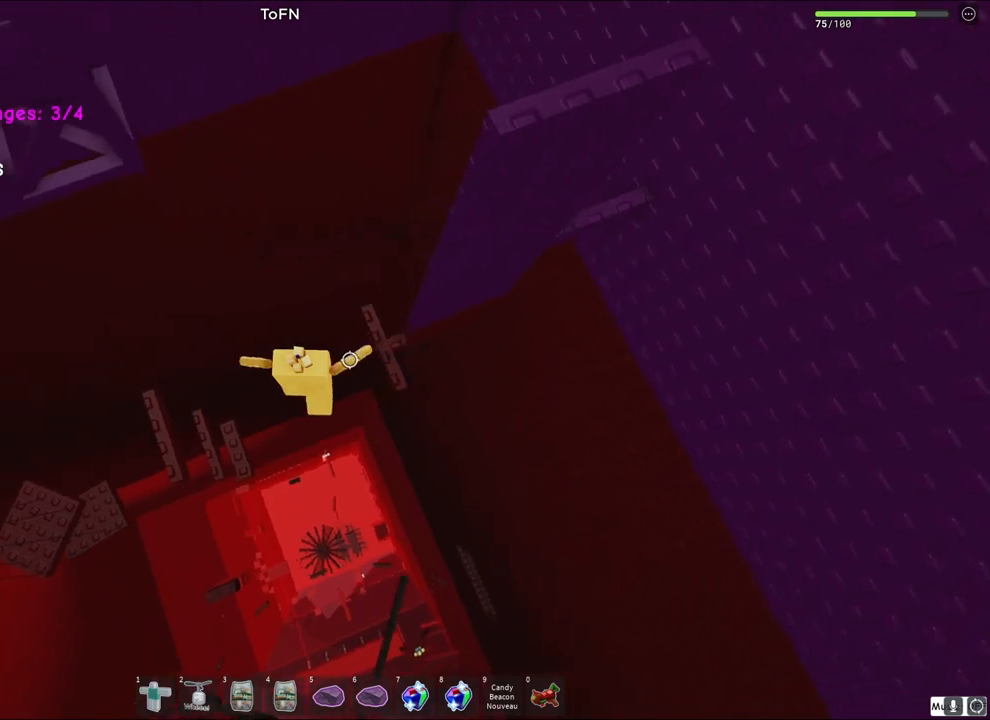
{"keys": ["d"], "events": [[433, "d", "down"]]}
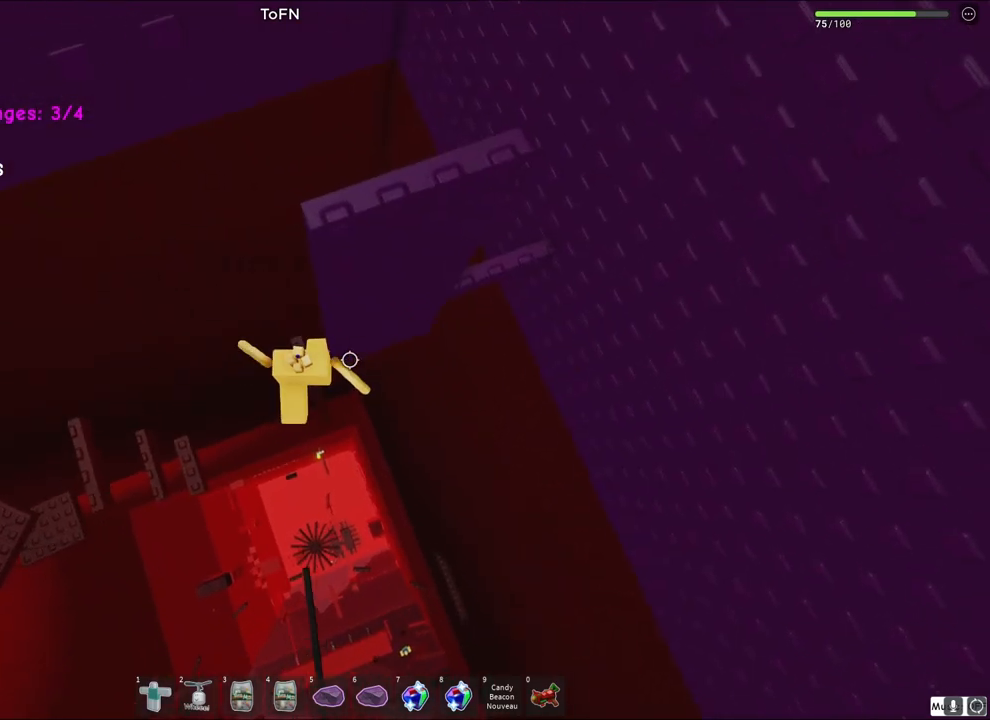
{"keys": ["d"], "events": [[67, "space", "down"], [233, "space", "up"]]}
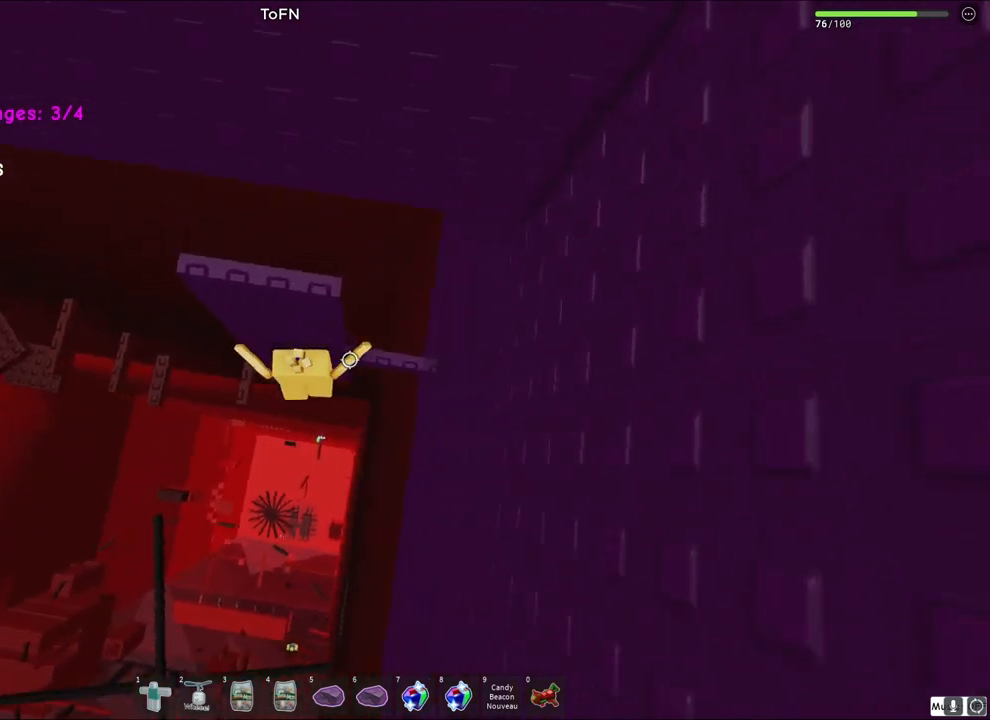
{"keys": ["d"], "events": [[133, "d", "up"], [467, "d", "down"]]}
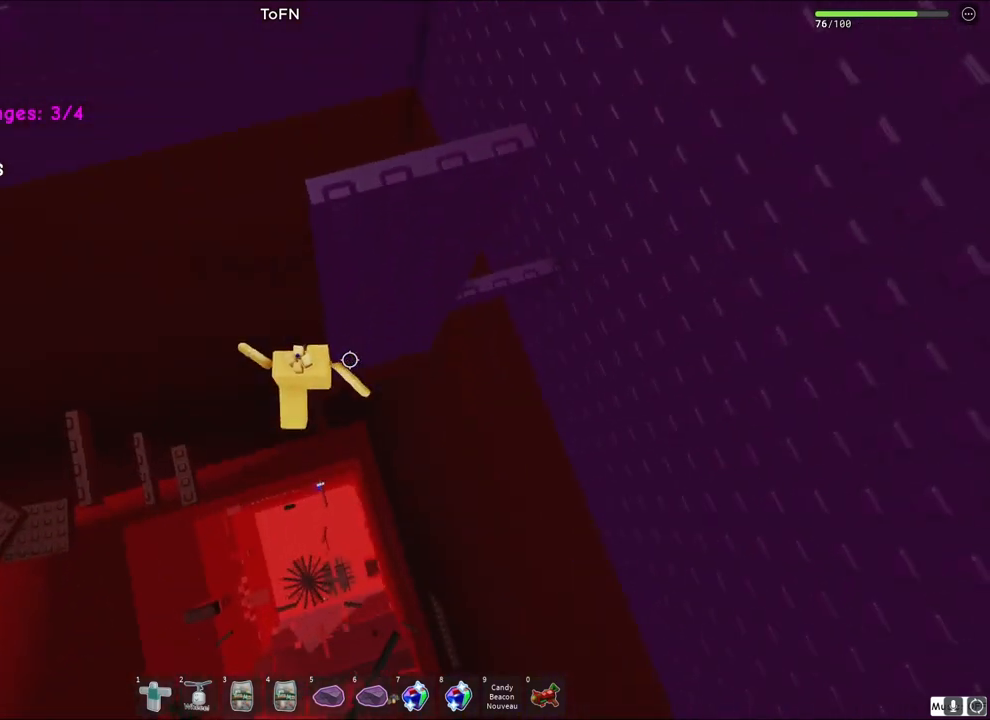
{"keys": ["d"], "events": [[83, "space", "down"], [250, "space", "up"]]}
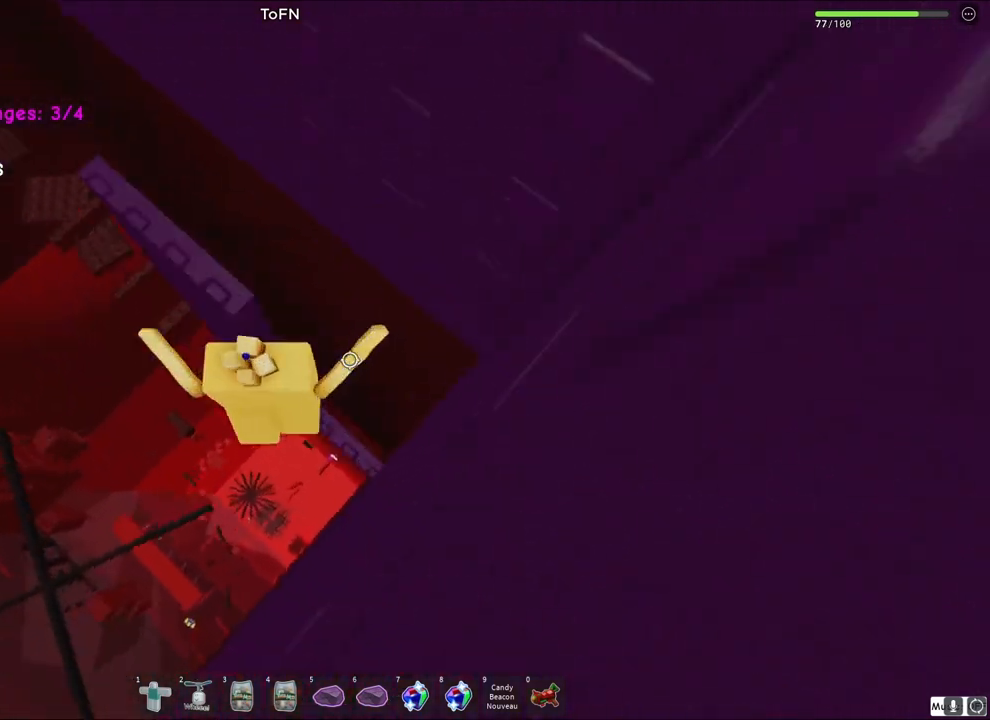
{"keys": ["w"], "events": [[17, "d", "up"], [167, "a", "down"], [183, "space", "down"], [283, "w", "down"], [317, "a", "up"], [350, "space", "up"]]}
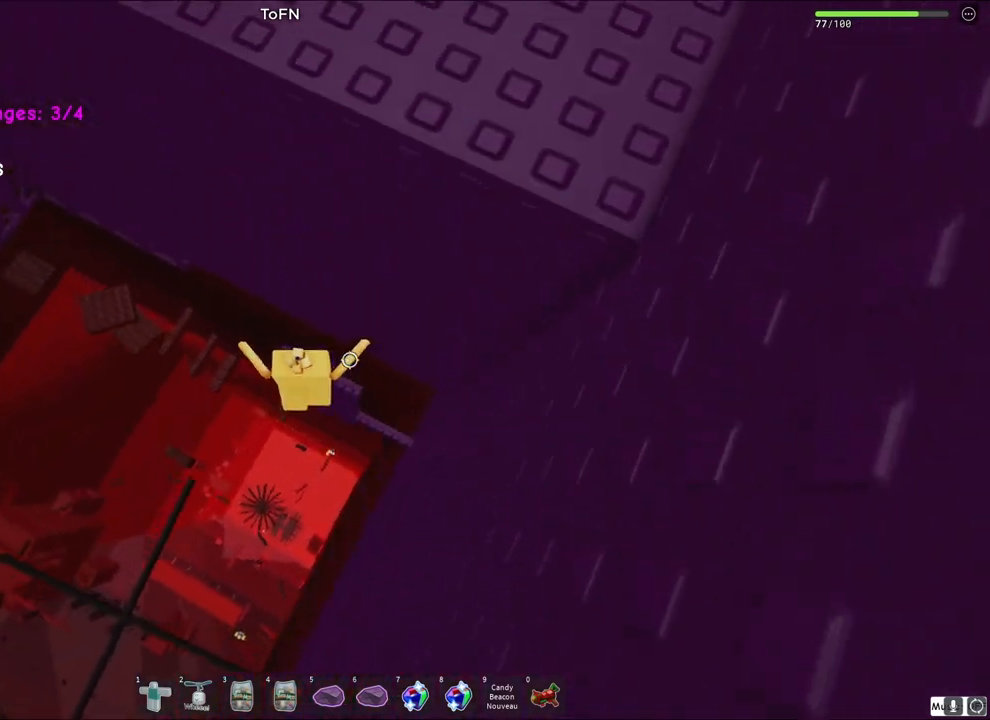
{"keys": ["a", "w"], "events": [[33, "a", "down"], [100, "space", "down"], [283, "space", "up"]]}
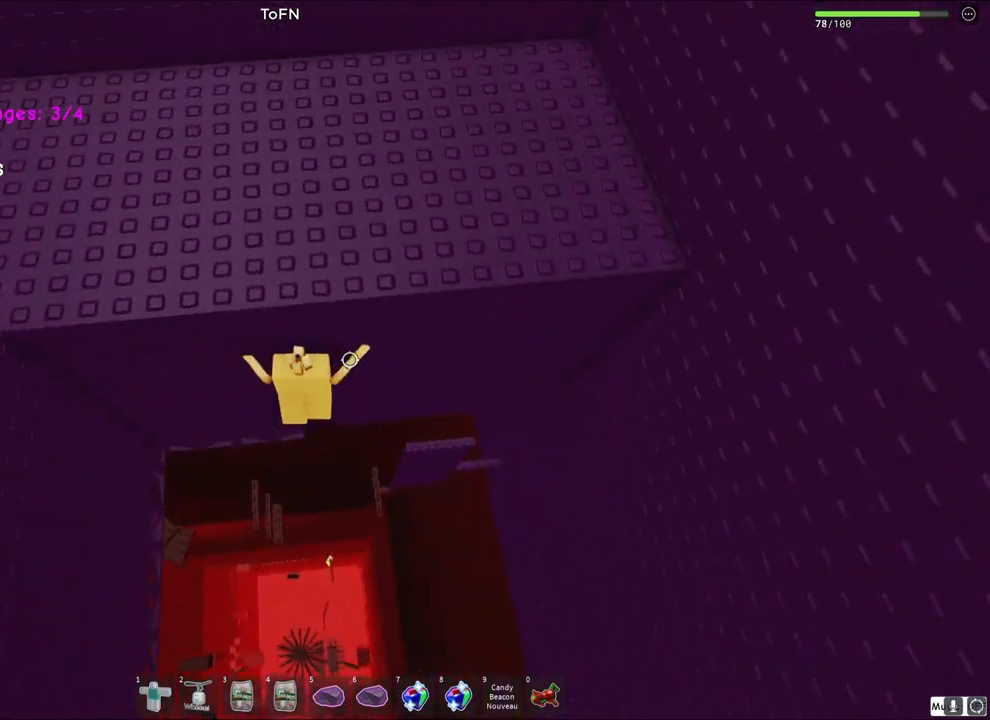
{"keys": ["a", "space", "w"], "events": [[150, "a", "up"], [150, "w", "up"], [267, "a", "down"], [283, "w", "down"], [367, "space", "down"]]}
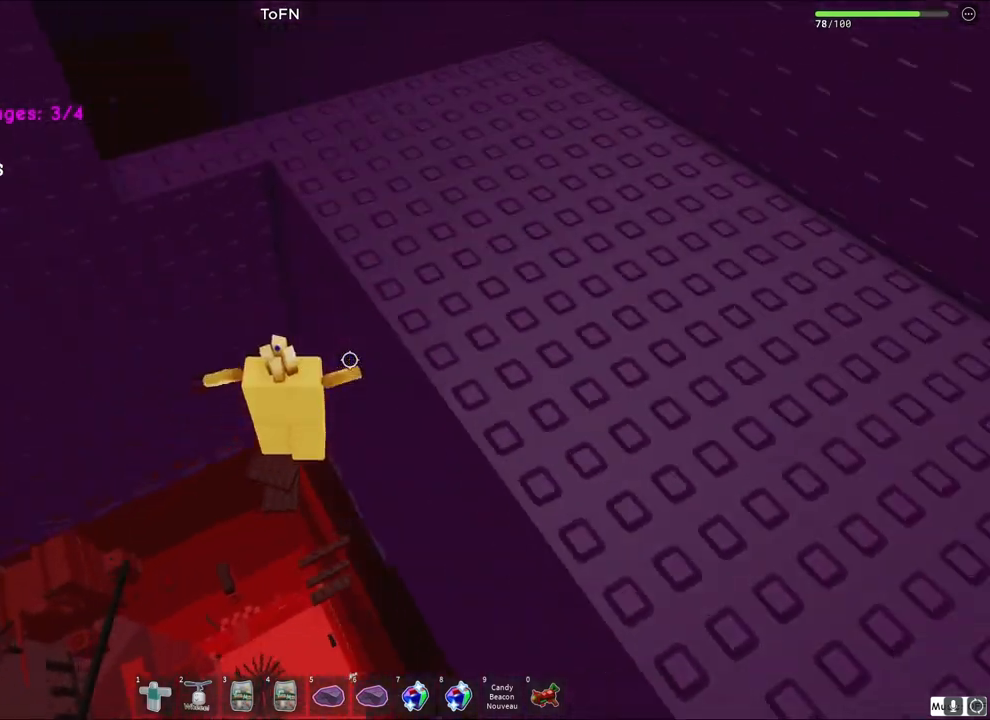
{"keys": ["a"], "events": [[33, "space", "up"], [283, "w", "up"]]}
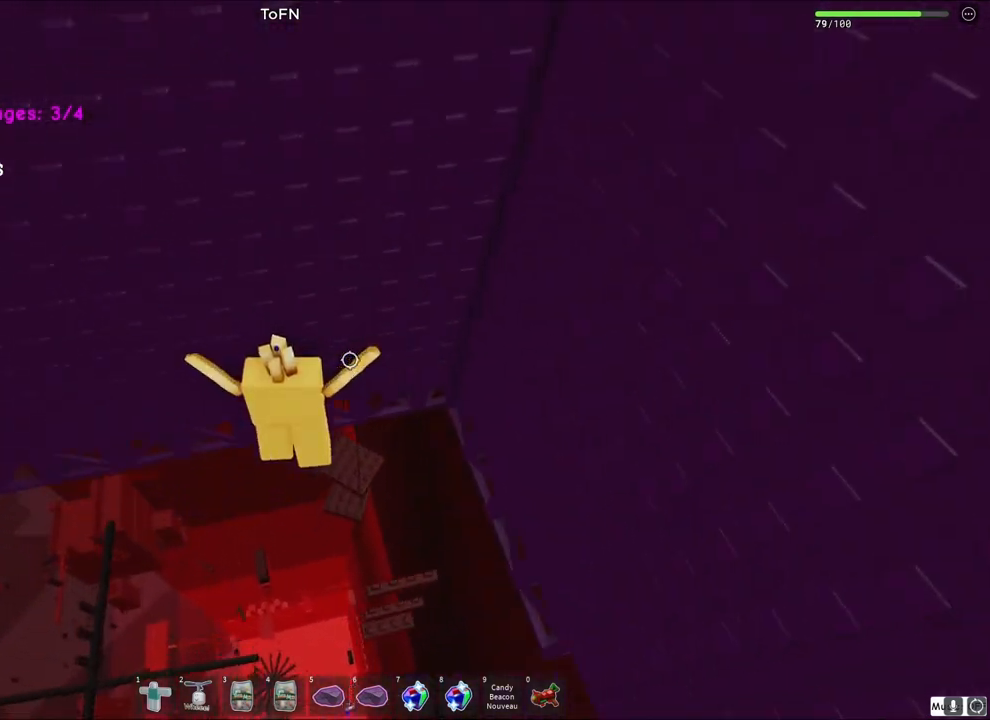
{"keys": ["a"], "events": []}
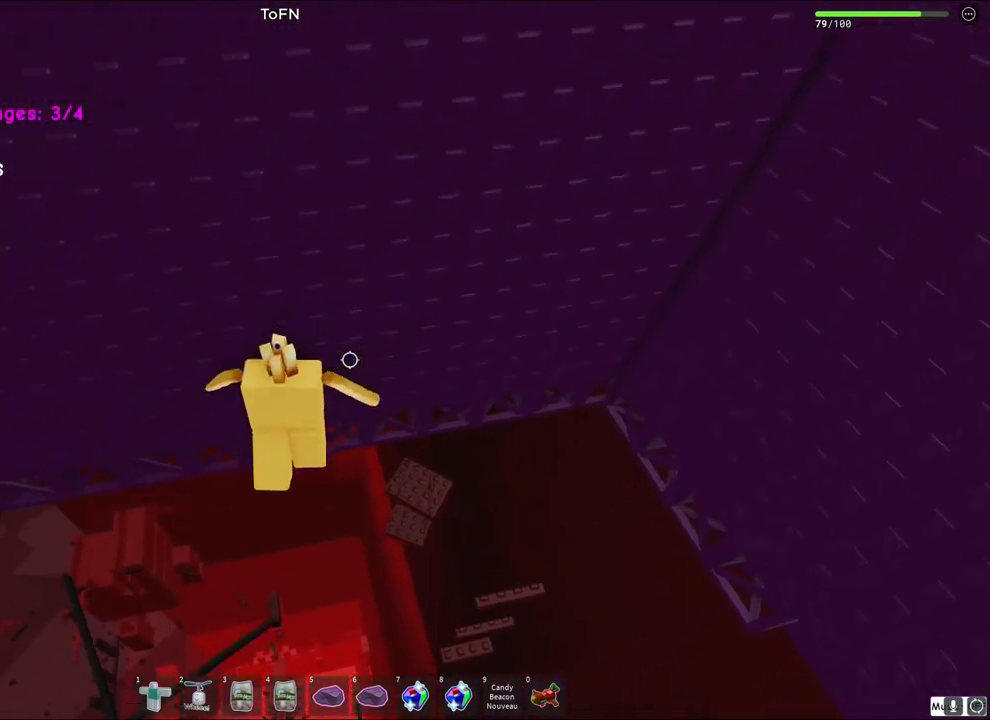
{"keys": [], "events": [[500, "a", "up"]]}
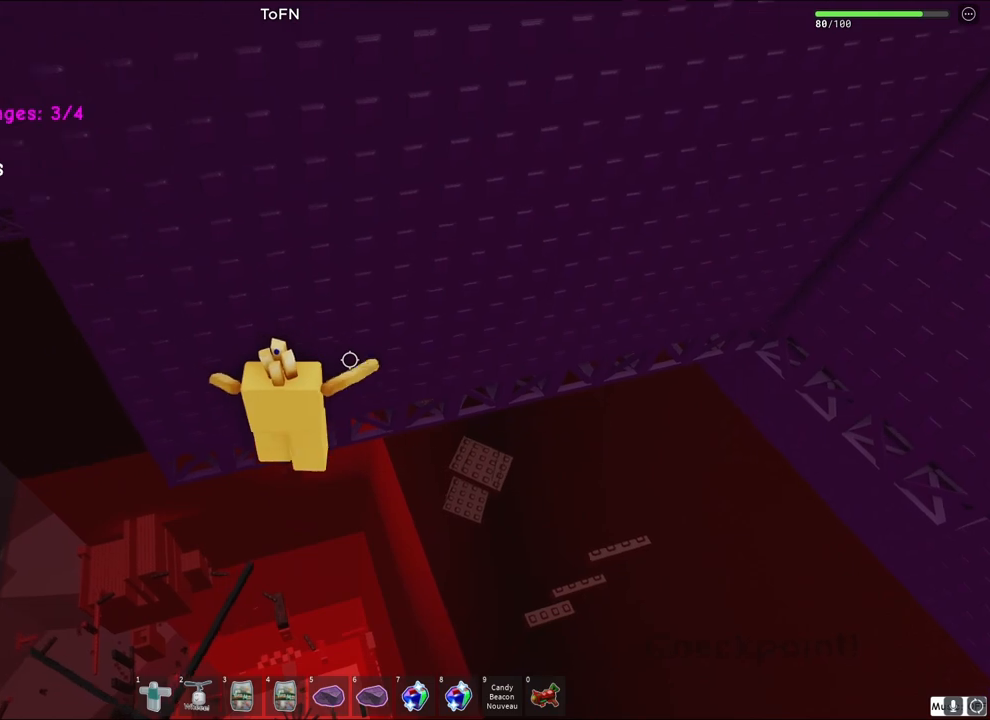
{"keys": ["a", "w"], "events": [[183, "a", "down"], [183, "w", "down"], [250, "space", "down"], [417, "space", "up"]]}
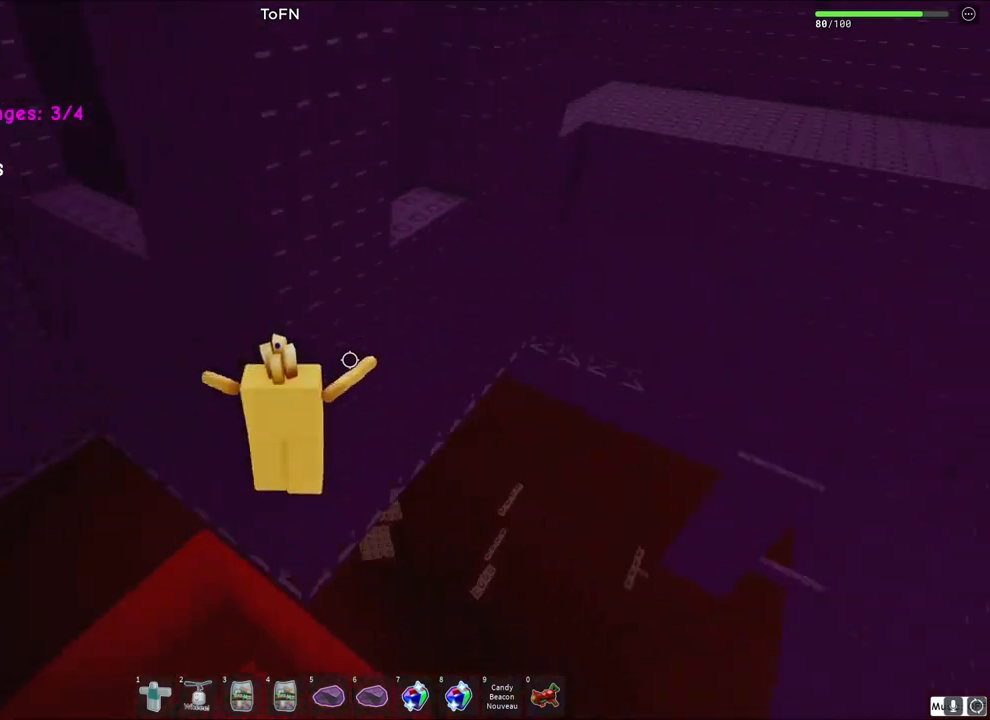
{"keys": ["w"], "events": [[67, "a", "up"], [83, "w", "up"], [183, "w", "down"], [200, "a", "down"], [400, "a", "up"]]}
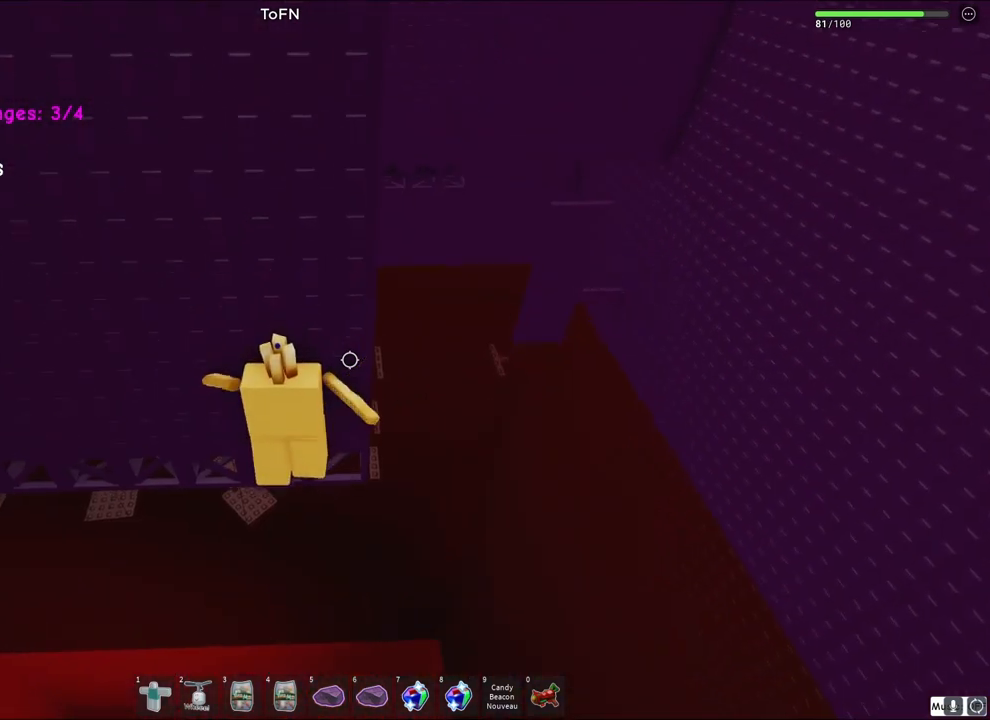
{"keys": ["shift"], "events": [[50, "w", "up"], [483, "shift", "down"]]}
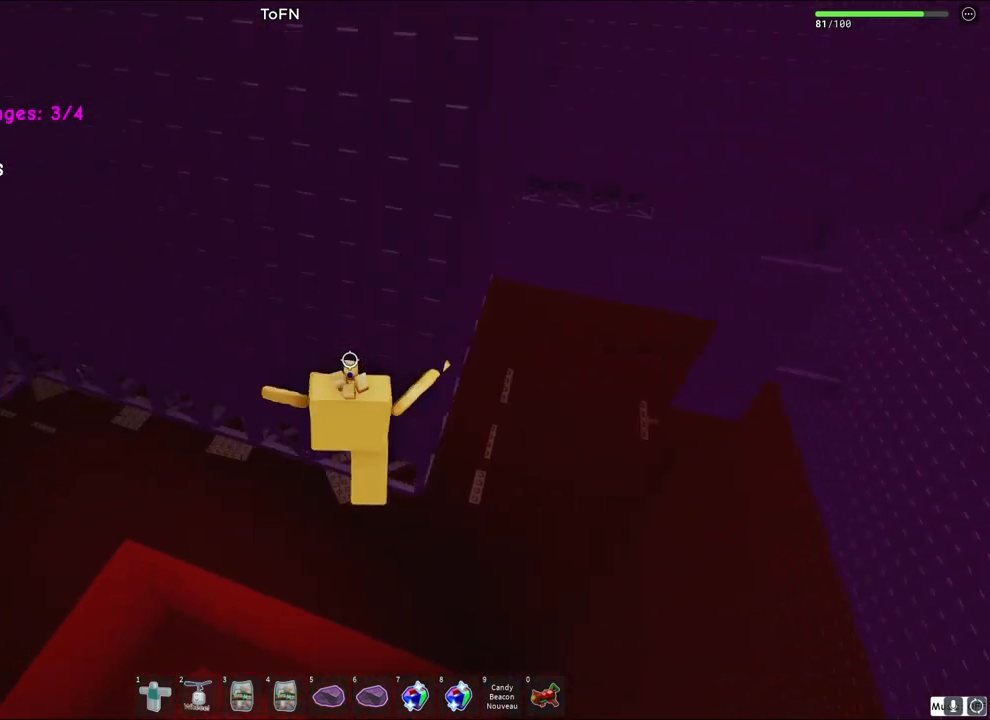
{"keys": ["a"], "events": [[50, "shift", "up"], [150, "a", "down"], [283, "space", "down"], [483, "space", "up"]]}
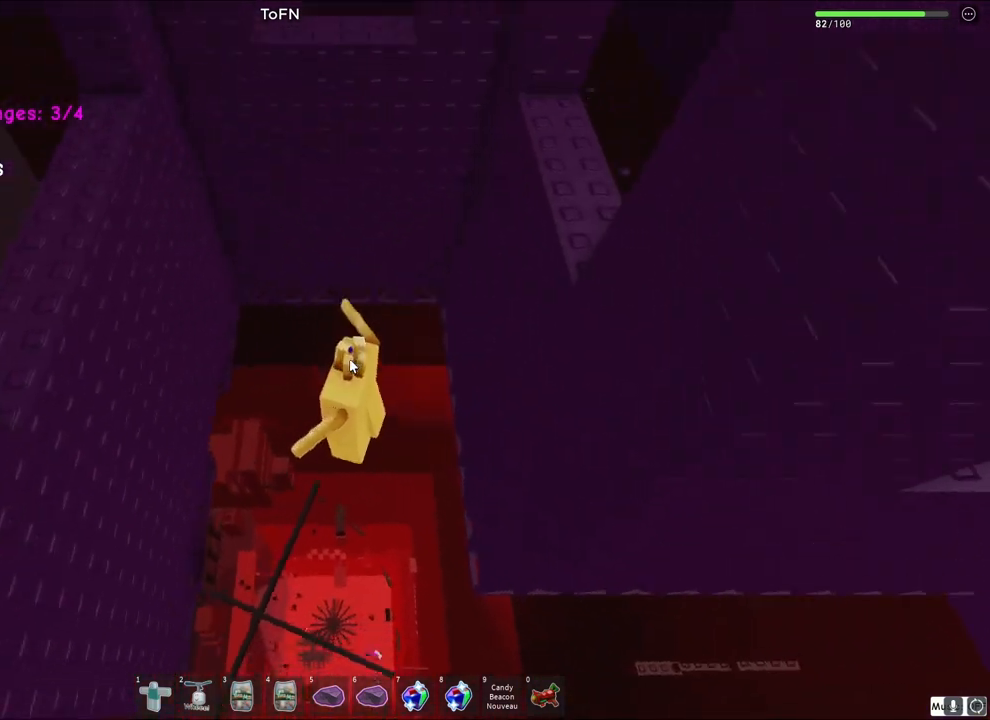
{"keys": ["a", "w"], "events": [[367, "w", "down"], [383, "shift", "down"], [467, "shift", "up"]]}
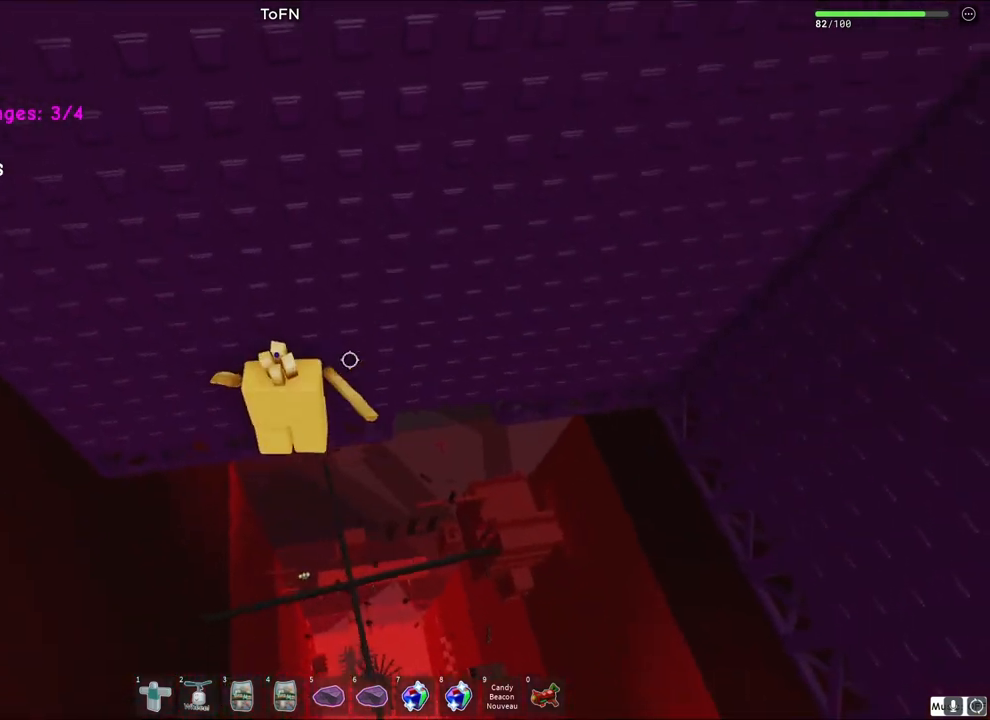
{"keys": [], "events": [[67, "w", "up"], [317, "a", "up"]]}
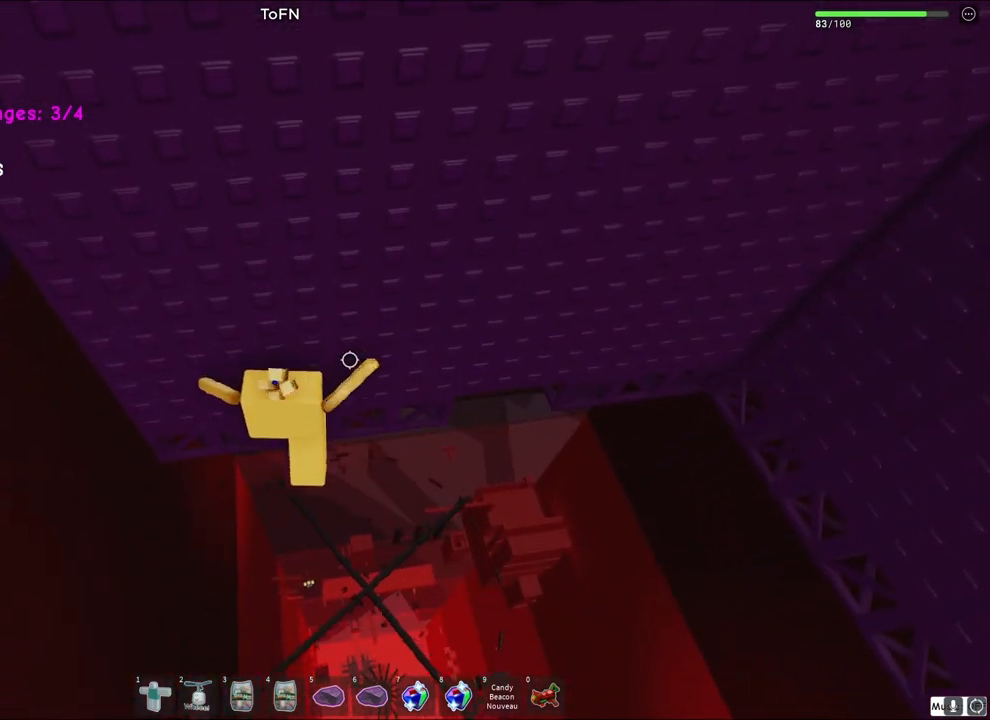
{"keys": ["a", "w"], "events": [[17, "a", "down"], [17, "w", "down"], [117, "space", "down"], [283, "space", "up"]]}
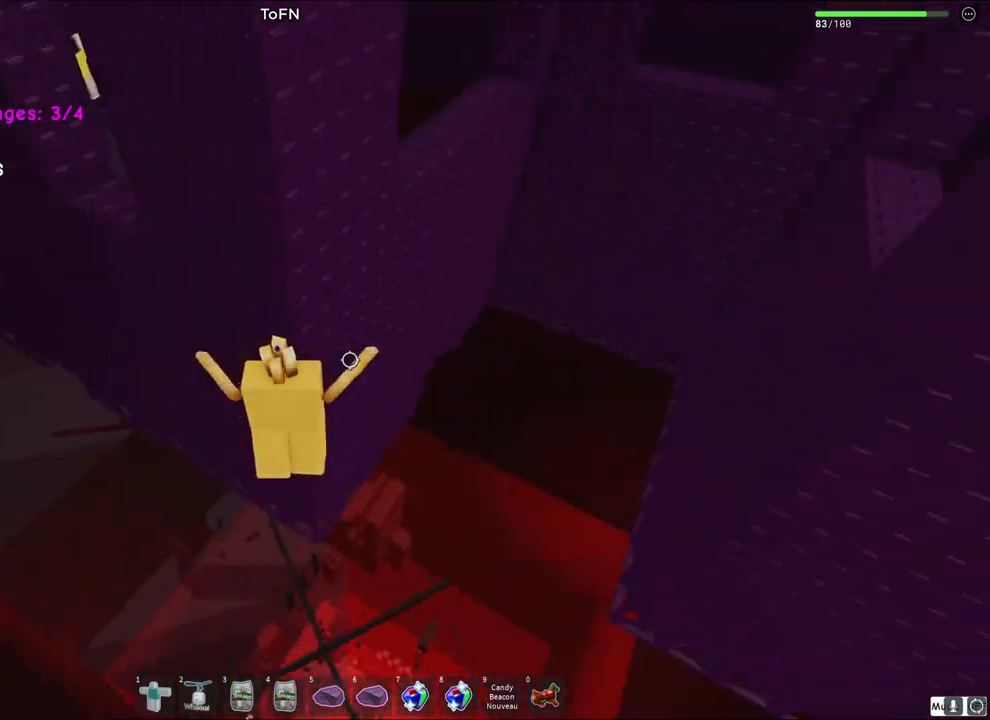
{"keys": ["a"], "events": [[283, "w", "up"]]}
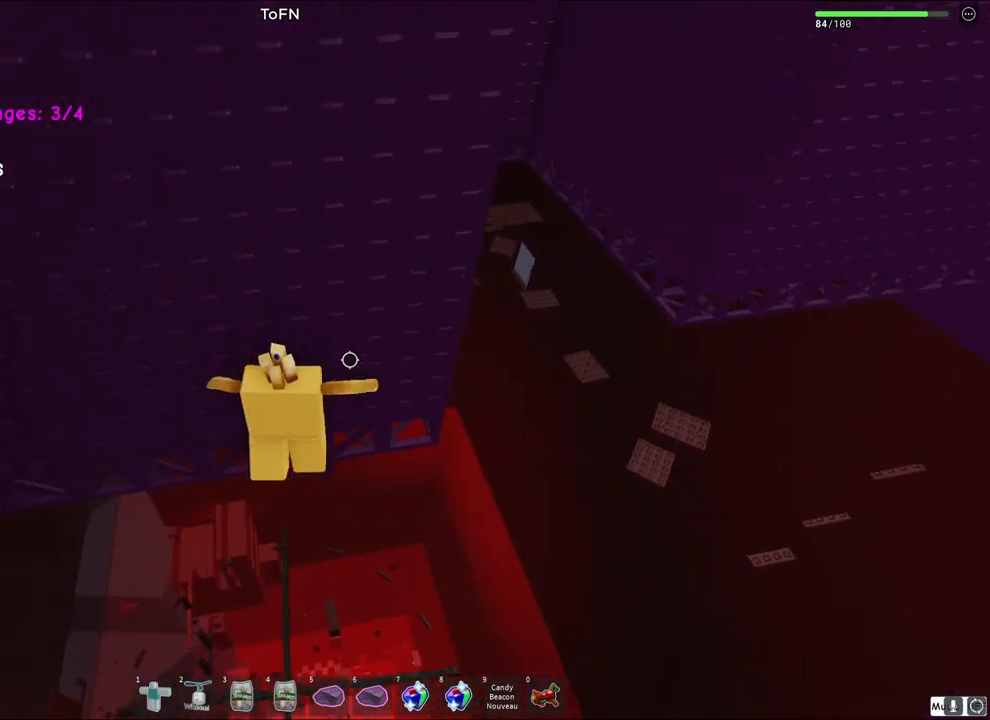
{"keys": ["a"], "events": []}
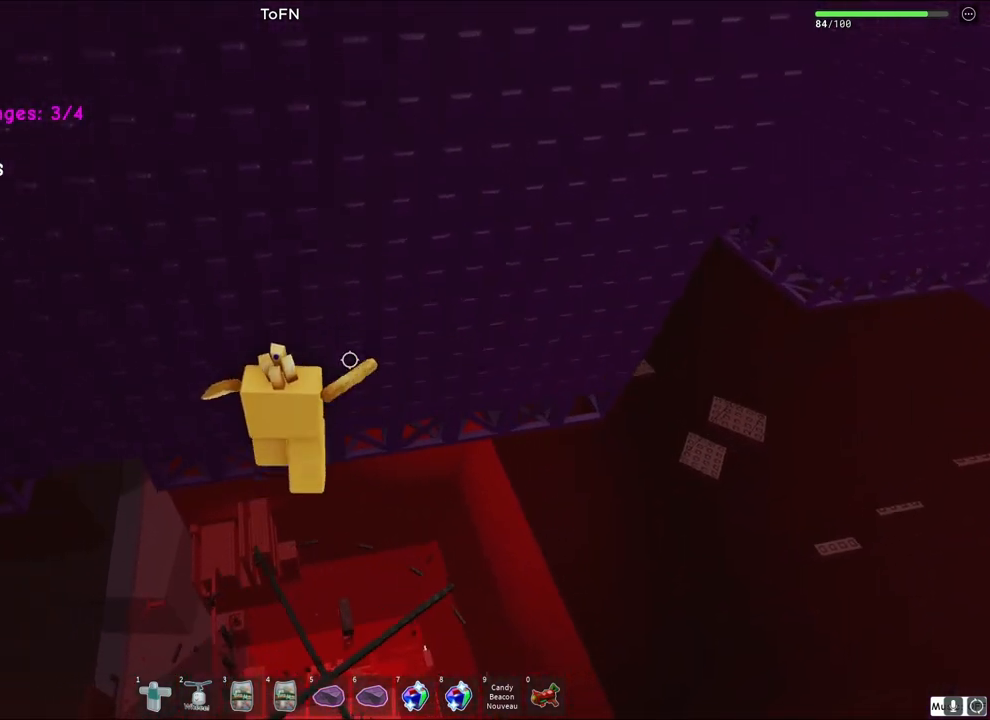
{"keys": ["a", "space", "w"], "events": [[83, "a", "up"], [250, "a", "down"], [267, "w", "down"], [317, "space", "down"]]}
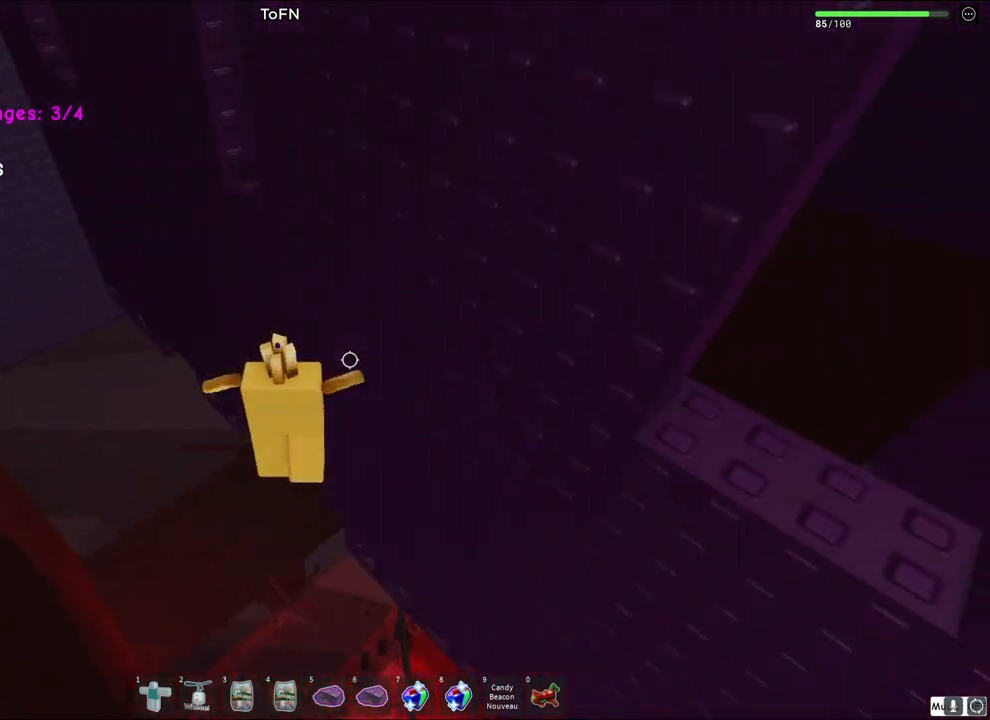
{"keys": ["a"], "events": [[50, "space", "up"], [500, "w", "up"]]}